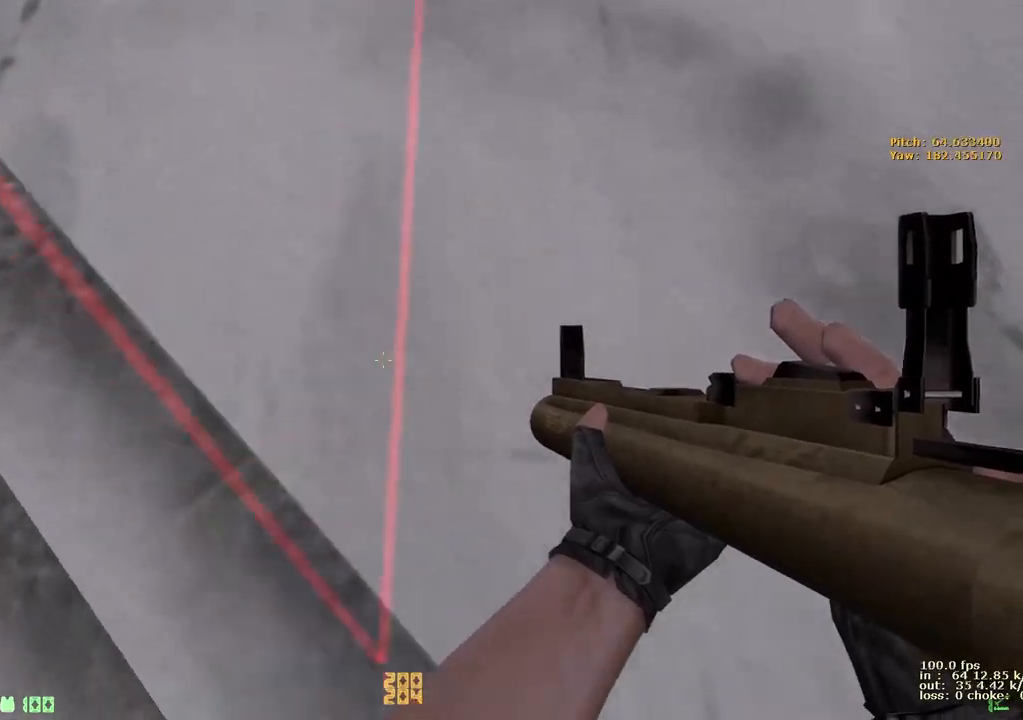
Gameplay with keyboard and mouse; each line is a JSON object with the keys held at the frame after it. "events" lists presses ("down") and releases ("up") of "1", "2", "3", "4", "5", "a", "alt", "b", "c", "caps_lock", "ctrl", "d", "e", "f", "g", "q", "r", "s", "shift", "space", "t", "tab", "v", "w", "x" and "z" between this image and that frame as [ms after this image, input, new state], when the widget could be followed in between. No other keys are recorded. Mouse buttons are not recorded. Not read: mouse_move.
{"keys": ["d", "space"], "events": [[150, "space", "down"], [150, "w", "up"], [200, "ctrl", "down"], [300, "1", "down"], [450, "1", "up"], [450, "ctrl", "up"]]}
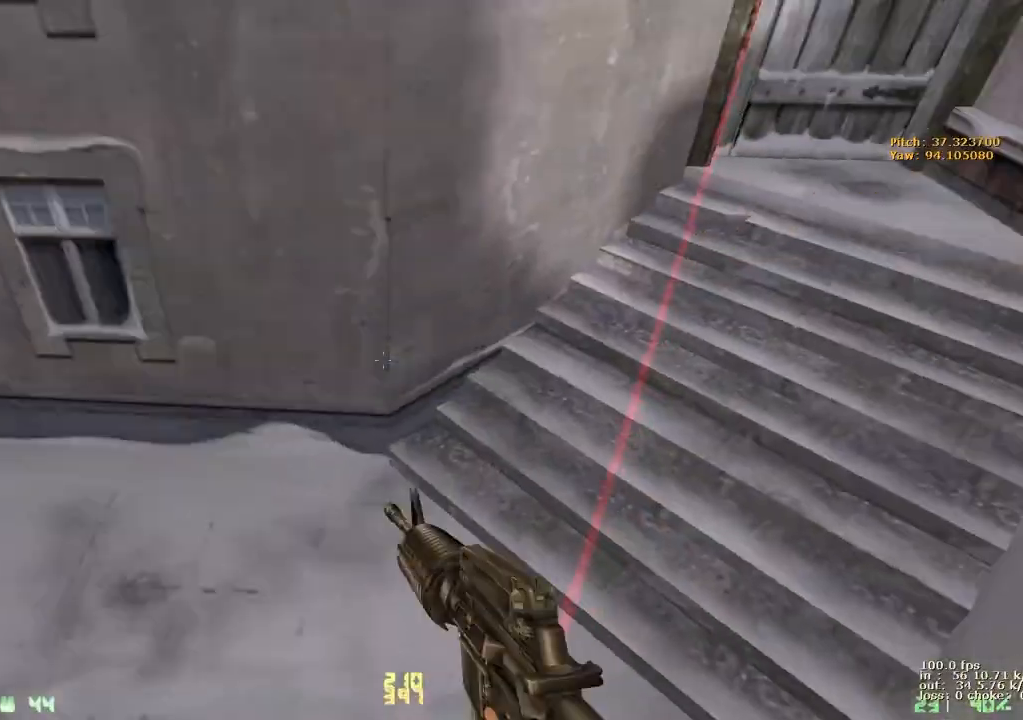
{"keys": ["a"], "events": [[33, "space", "up"], [450, "a", "down"], [450, "d", "up"]]}
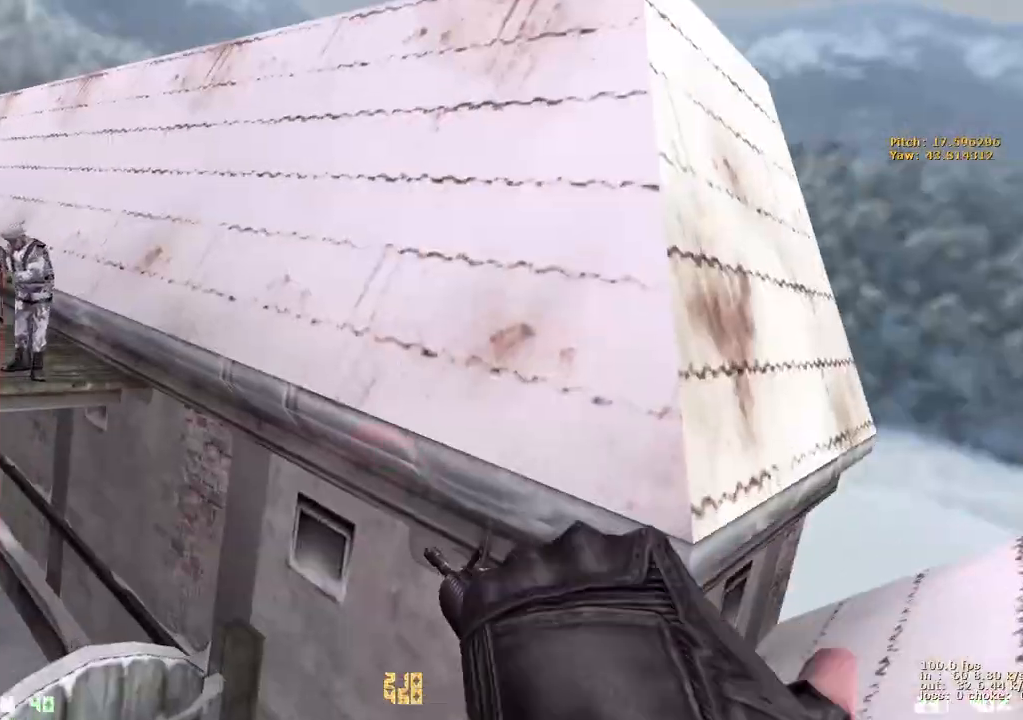
{"keys": ["a", "ctrl"], "events": [[383, "ctrl", "down"]]}
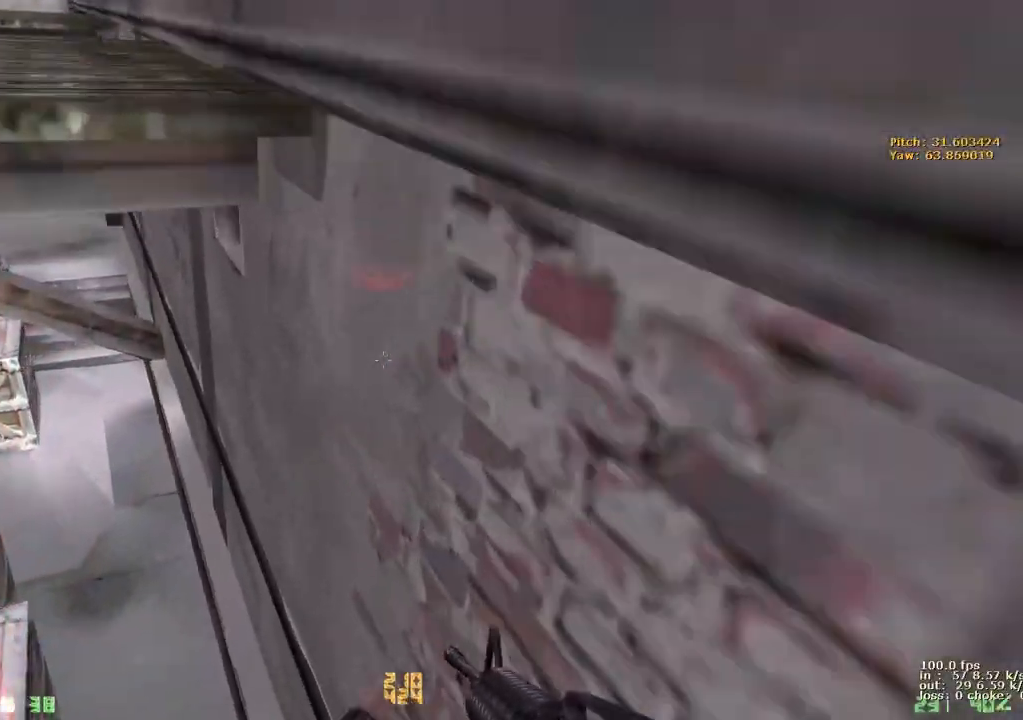
{"keys": ["w"], "events": [[300, "a", "up"], [300, "w", "down"], [350, "ctrl", "up"]]}
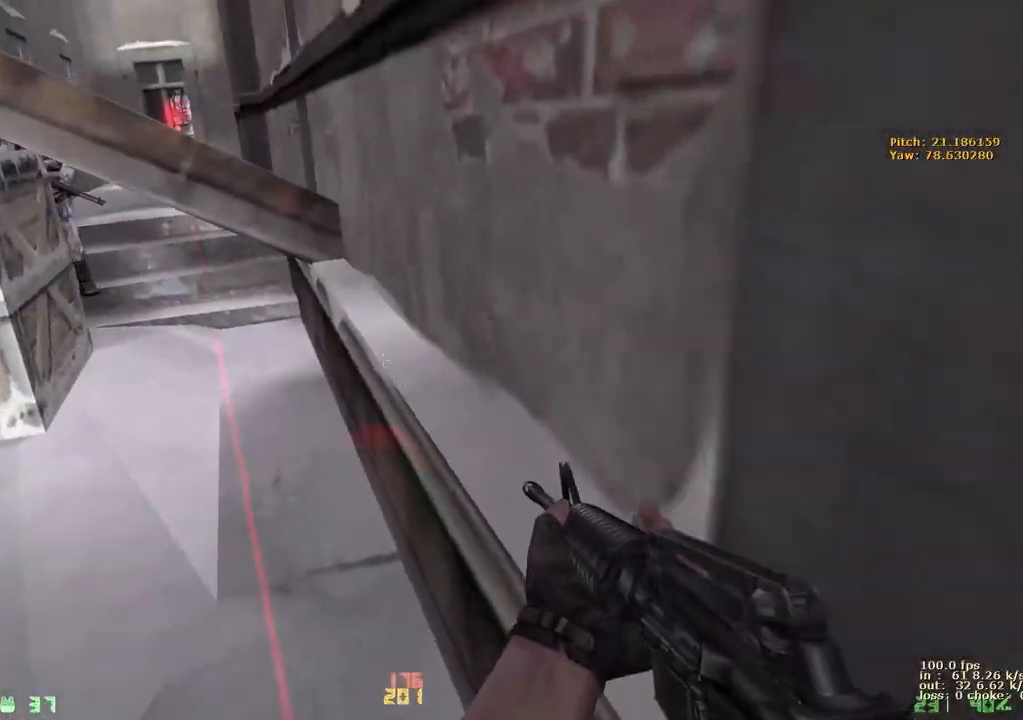
{"keys": ["w"], "events": []}
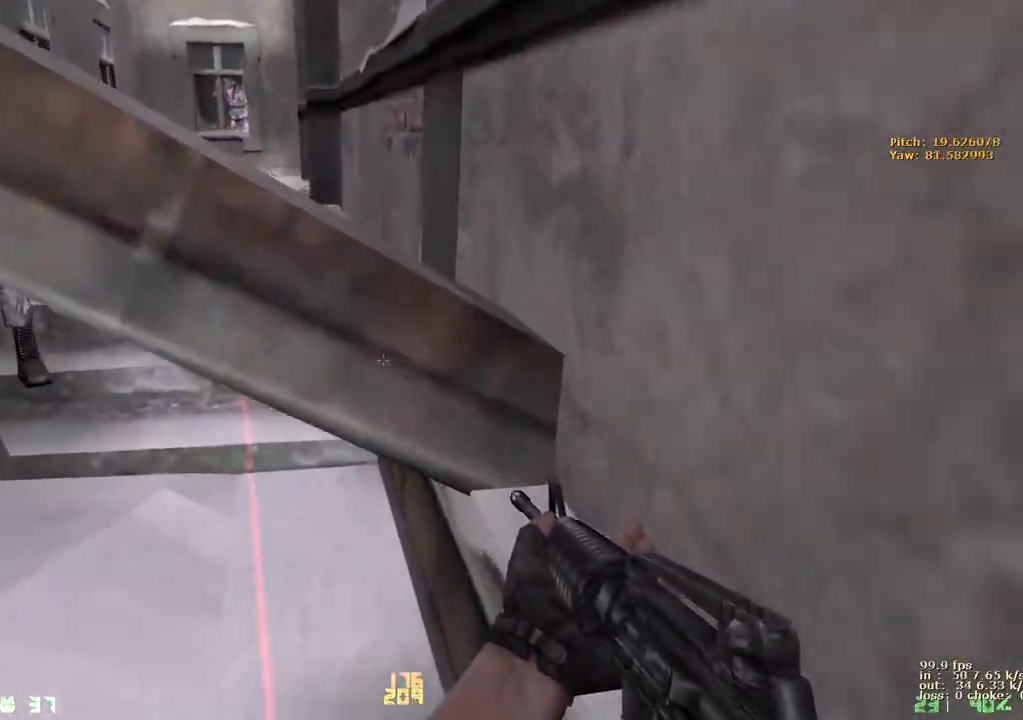
{"keys": ["b"], "events": [[50, "d", "down"], [50, "w", "up"], [83, "ctrl", "down"], [333, "ctrl", "up"], [333, "d", "up"], [467, "b", "down"]]}
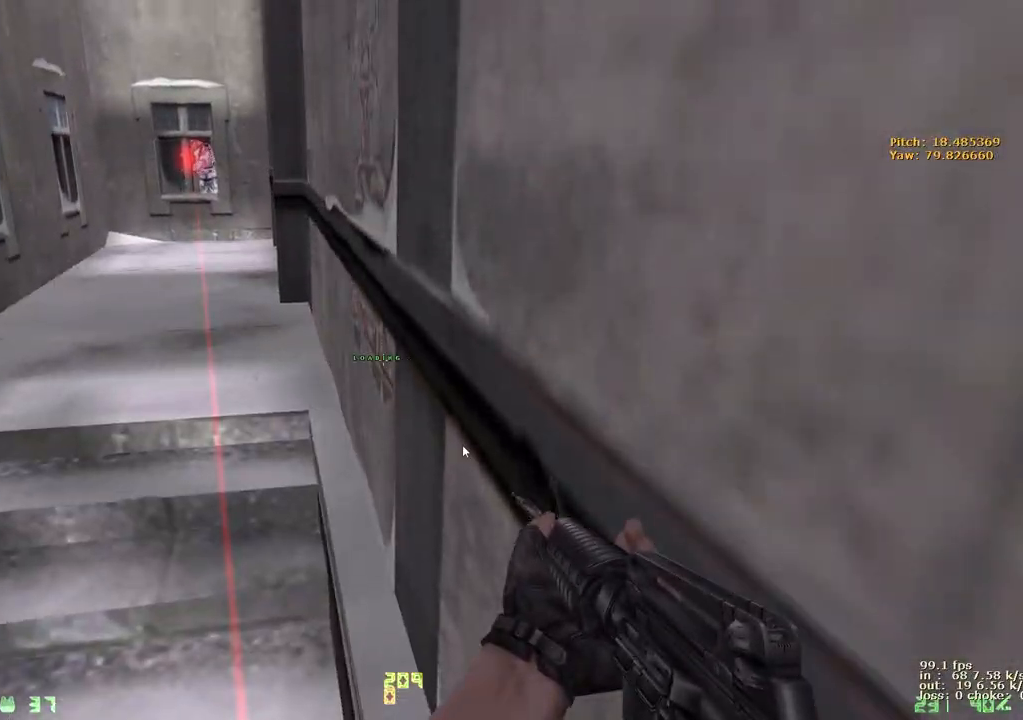
{"keys": []}
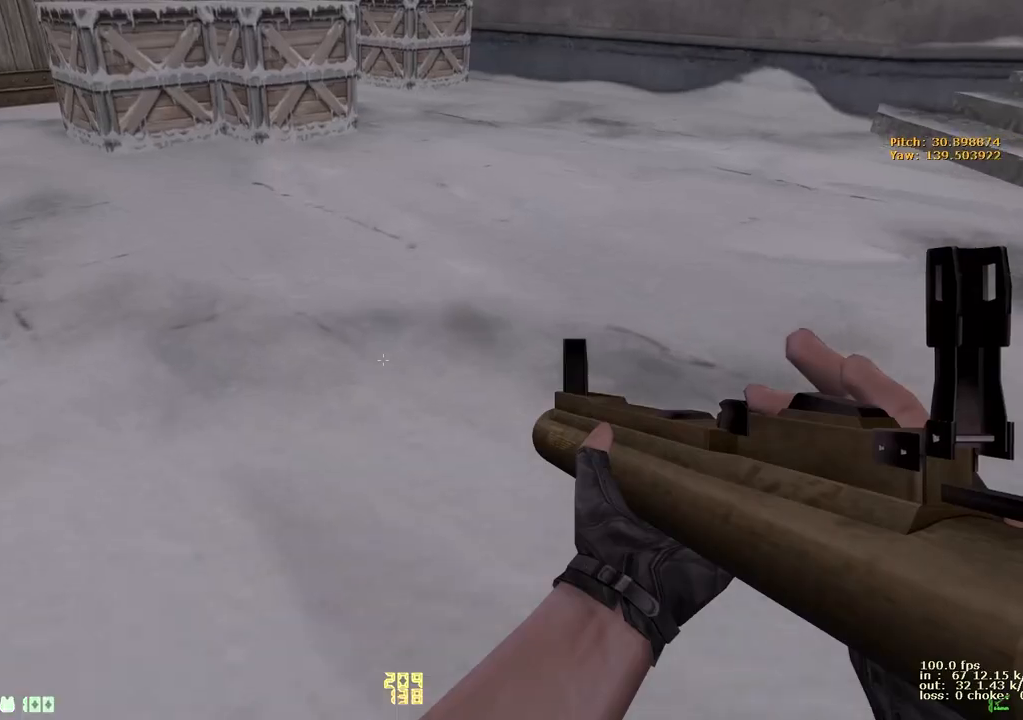
{"keys": ["ctrl", "d", "space"], "events": [[33, "d", "down"], [33, "w", "down"], [217, "w", "up"], [267, "space", "down"], [317, "1", "down"], [317, "ctrl", "down"], [500, "1", "up"]]}
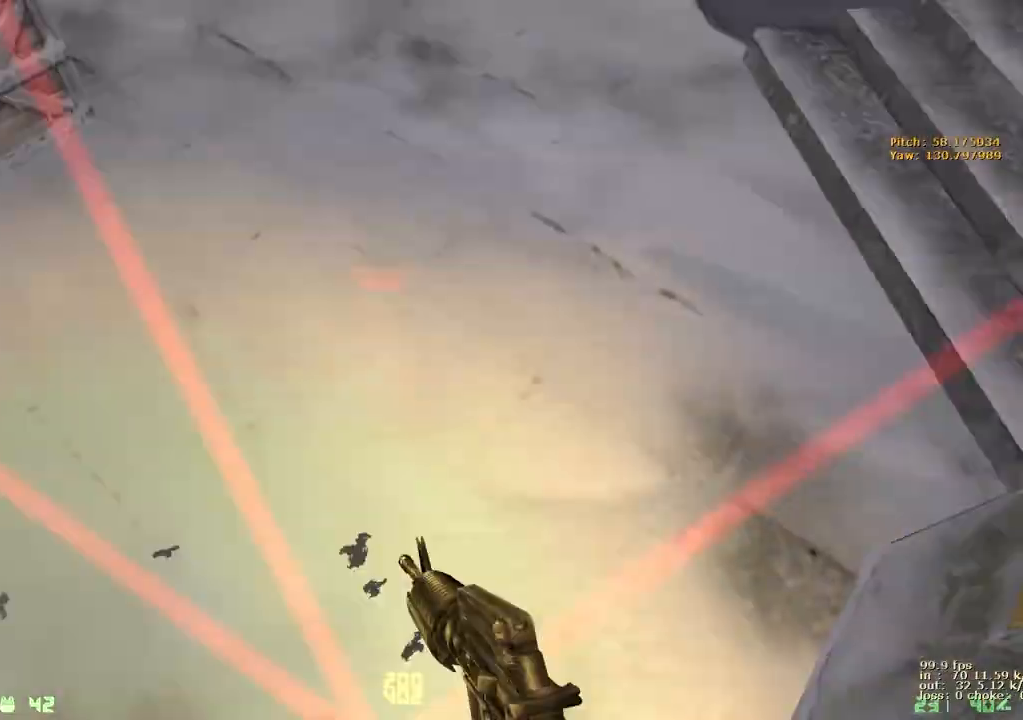
{"keys": ["a"], "events": [[50, "ctrl", "up"], [100, "space", "up"], [467, "a", "down"], [467, "d", "up"]]}
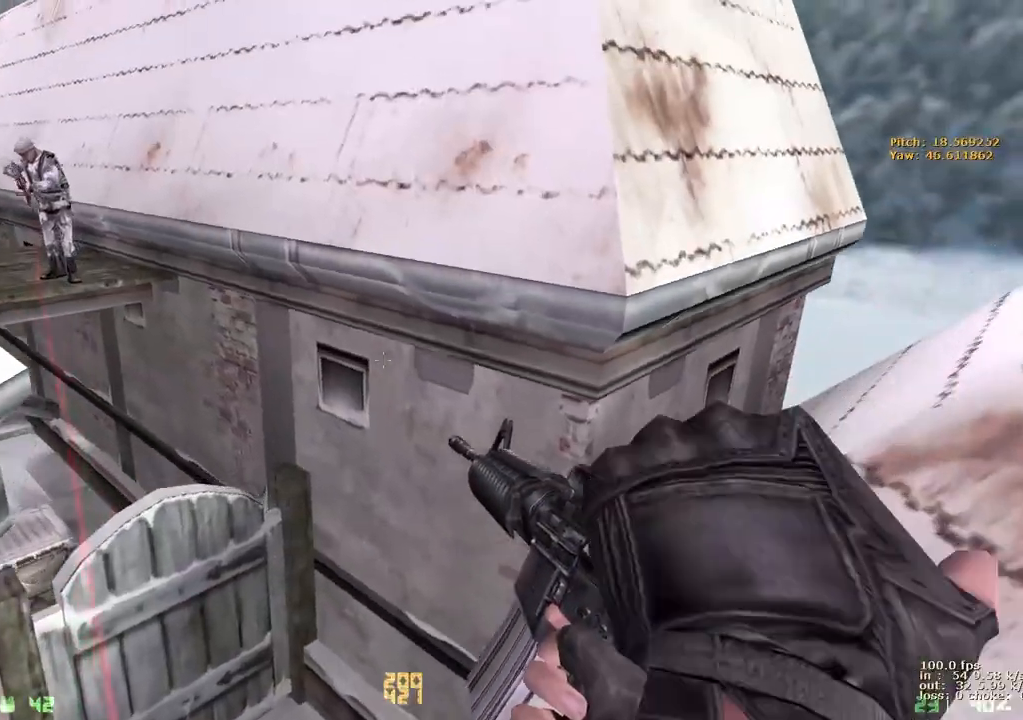
{"keys": ["a", "ctrl"], "events": [[400, "ctrl", "down"]]}
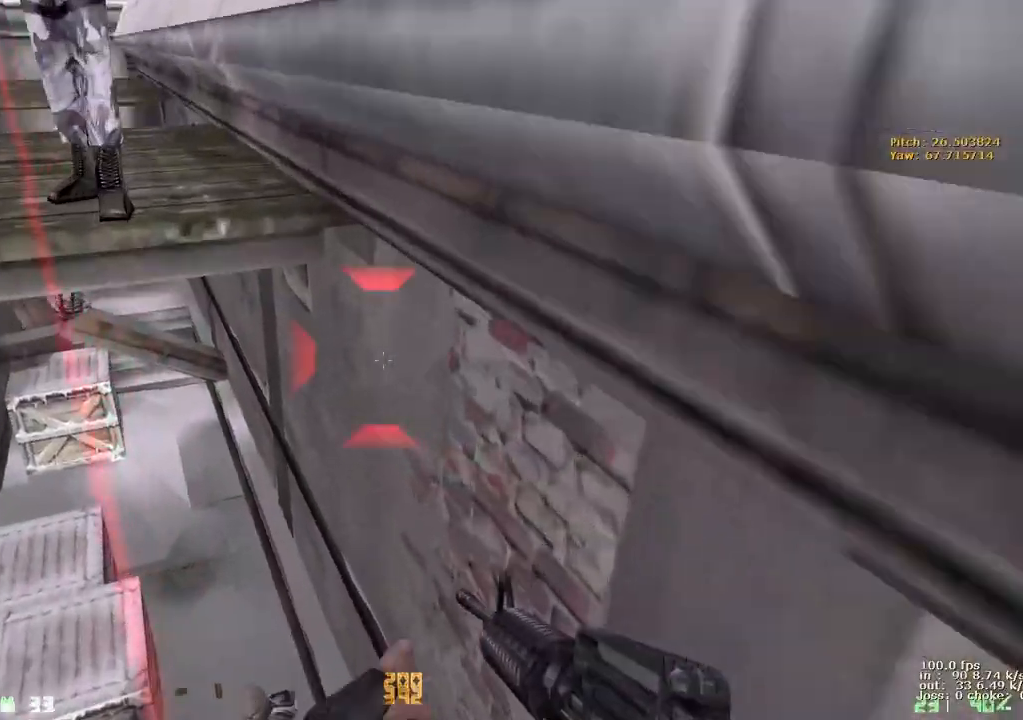
{"keys": [], "events": [[350, "a", "up"], [450, "ctrl", "up"]]}
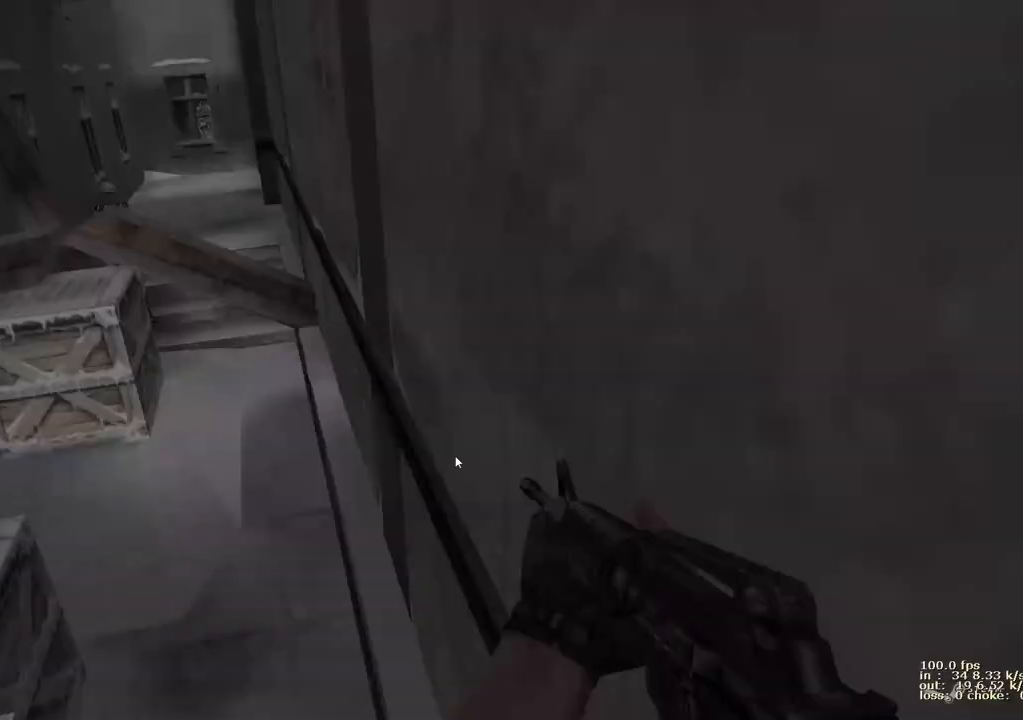
{"keys": [], "events": []}
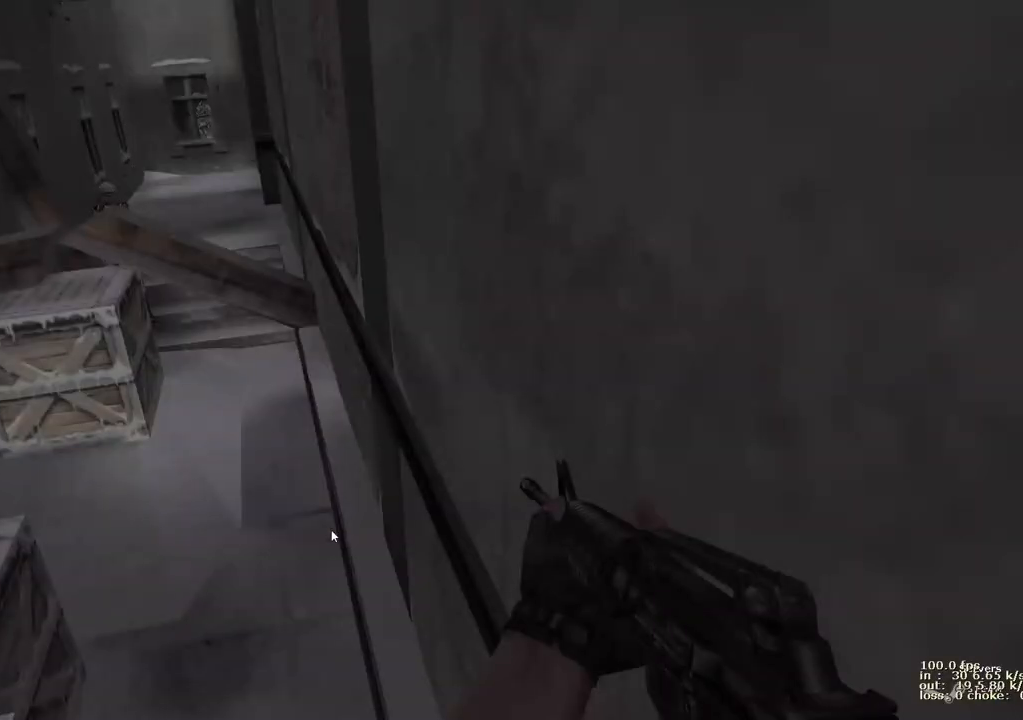
{"keys": [], "events": []}
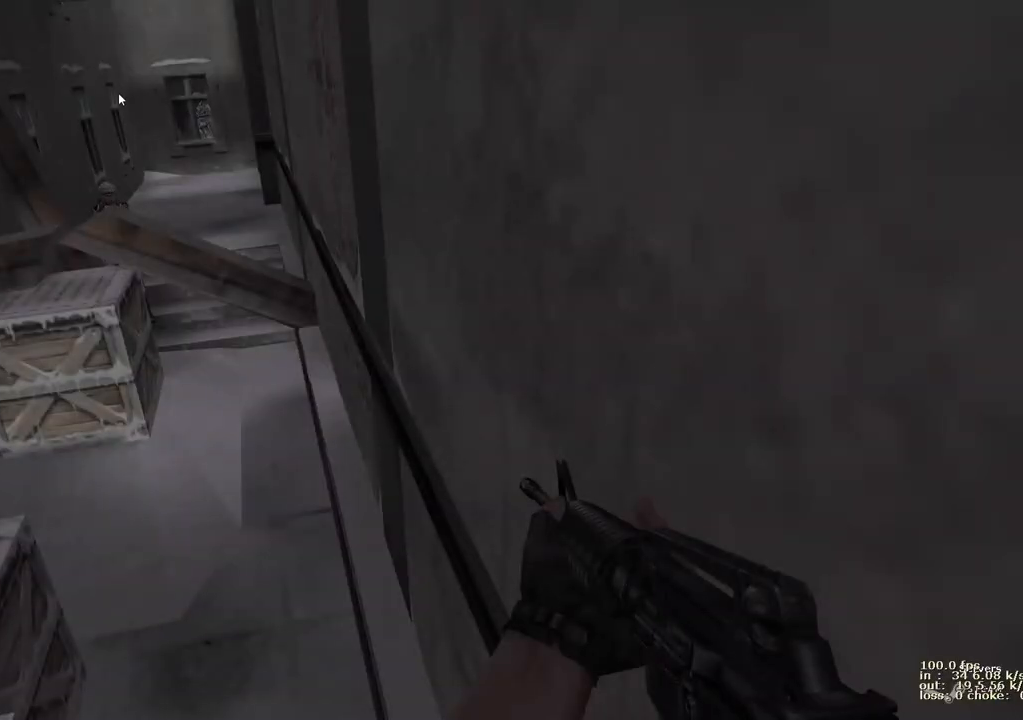
{"keys": [], "events": []}
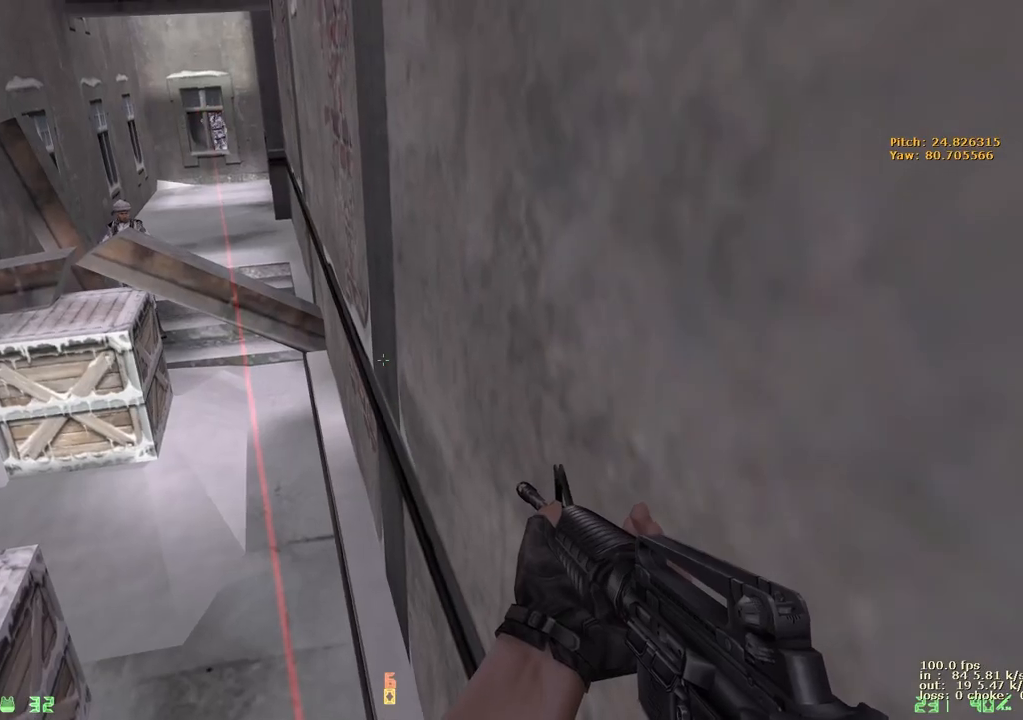
{"keys": []}
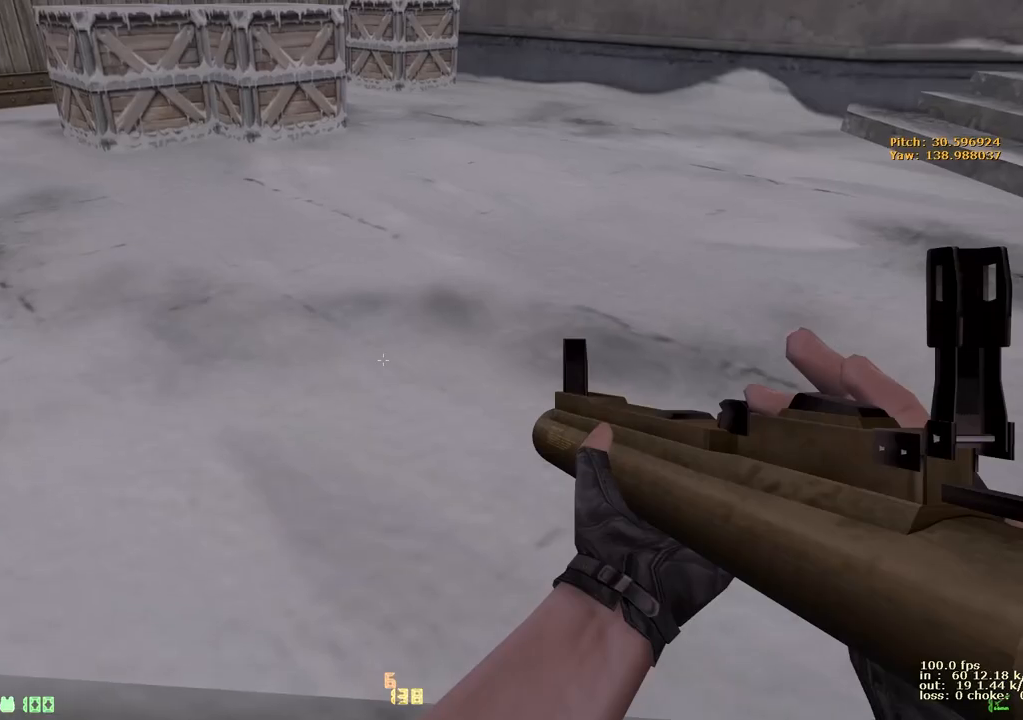
{"keys": ["1", "ctrl", "d", "space"], "events": [[67, "w", "down"], [167, "d", "down"], [250, "w", "up"], [300, "ctrl", "down"], [300, "space", "down"], [400, "1", "down"]]}